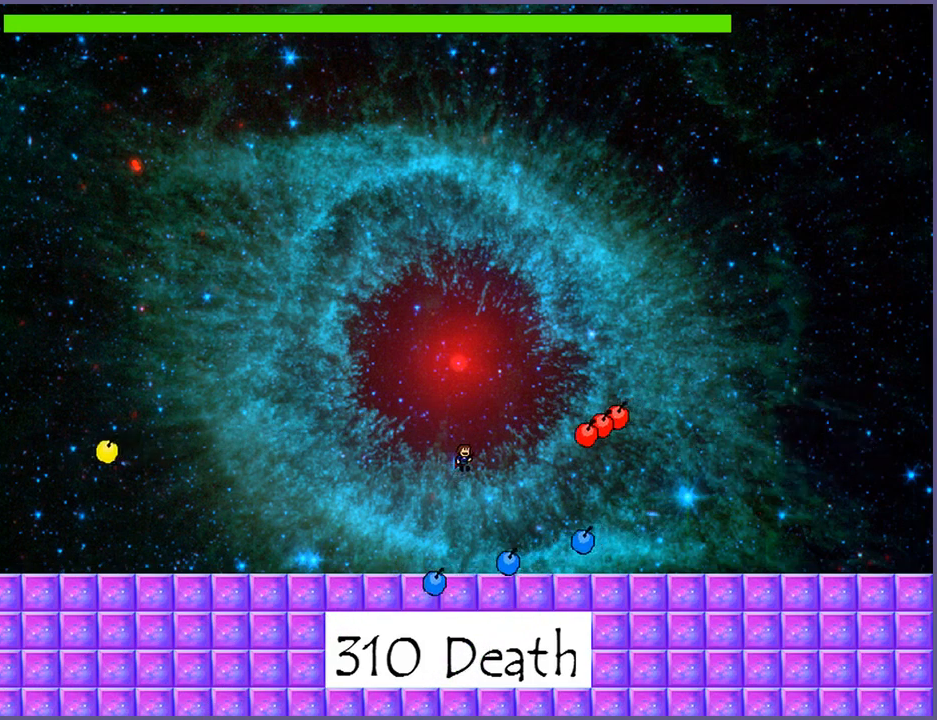
Gameplay with keyboard; each line is a JSON object with the keys held at the frame after it. "events" lists presses ("down") and releases ("up") of "down", "left", "r", "right", "s", "shift_l", "shift_r", "up" and "z" between this image and that frame as [ms after this image, input, new state], when the widget could be followed in between. No other keys are recorded. Mouse input is not recorded.
{"keys": ["right", "shift_l", "z"], "events": [[60, "shift_l", "down"], [100, "right", "up"], [320, "right", "down"], [480, "z", "down"]]}
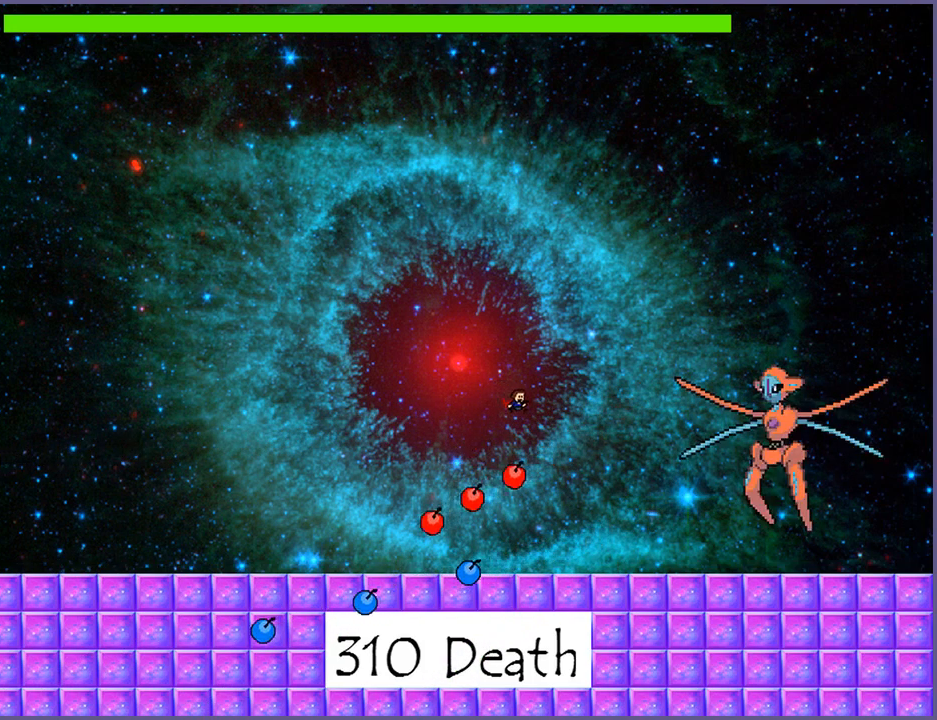
{"keys": [], "events": [[40, "shift_l", "up"], [40, "z", "up"], [100, "z", "down"], [160, "z", "up"], [200, "z", "down"], [260, "right", "up"], [260, "z", "up"], [300, "z", "down"], [380, "z", "up"]]}
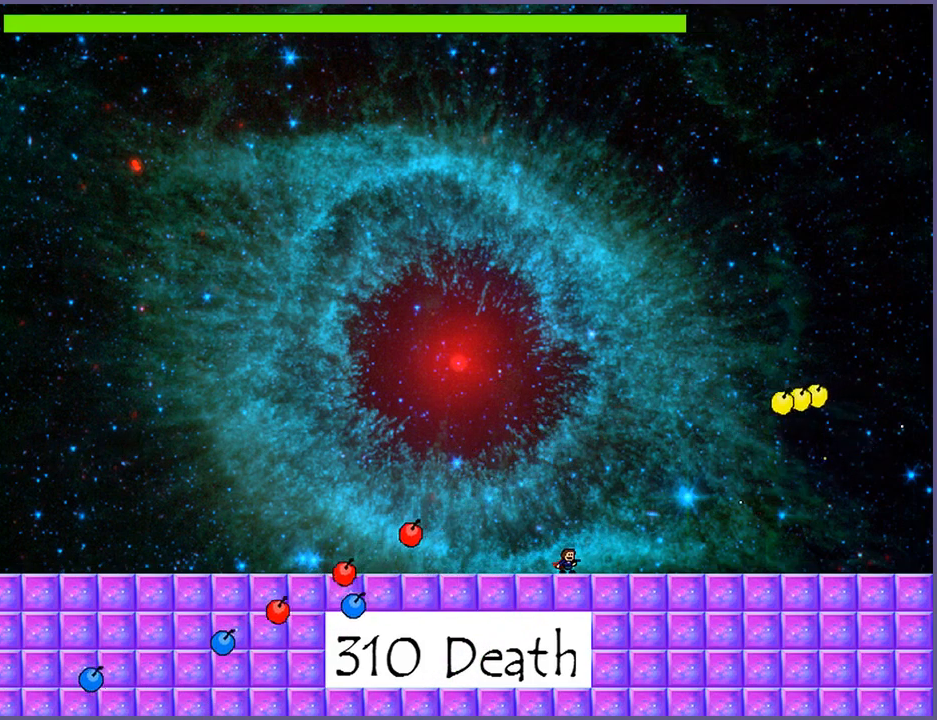
{"keys": [], "events": []}
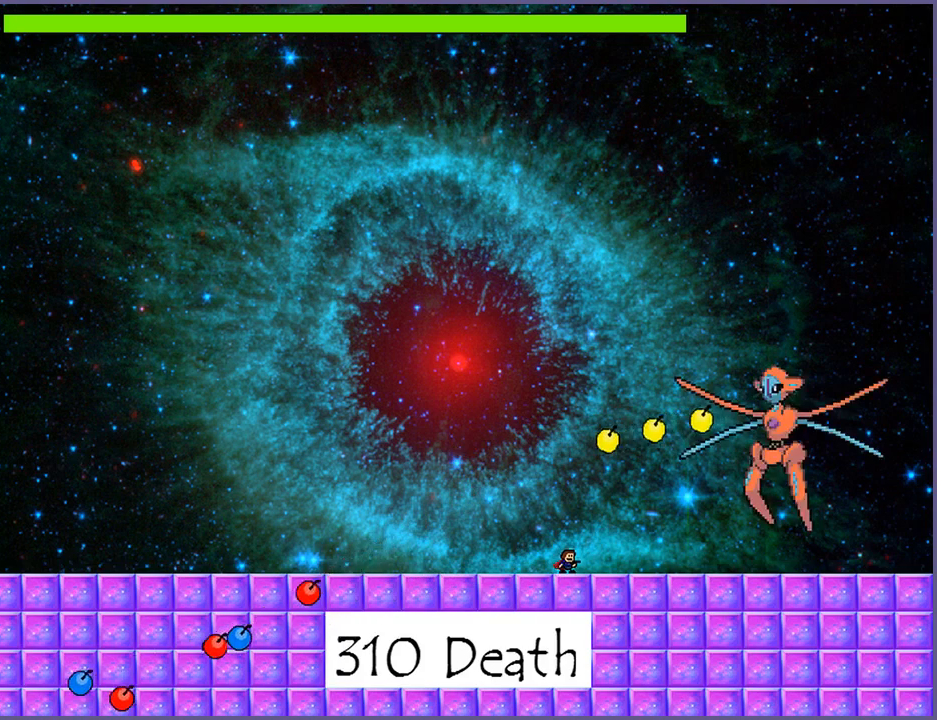
{"keys": ["left"], "events": [[80, "left", "down"]]}
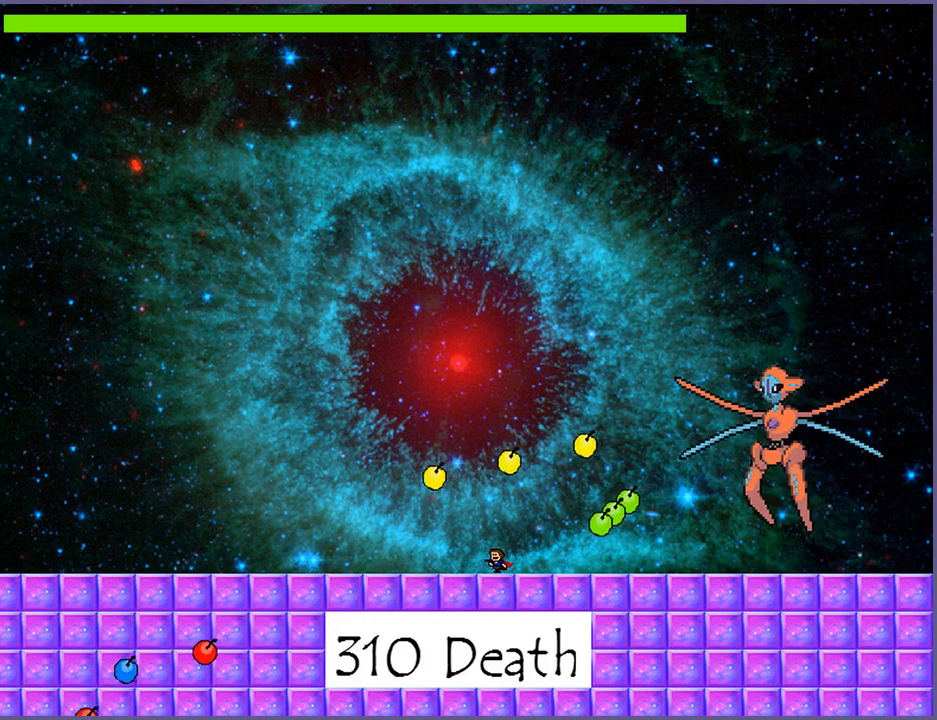
{"keys": [], "events": [[20, "left", "up"]]}
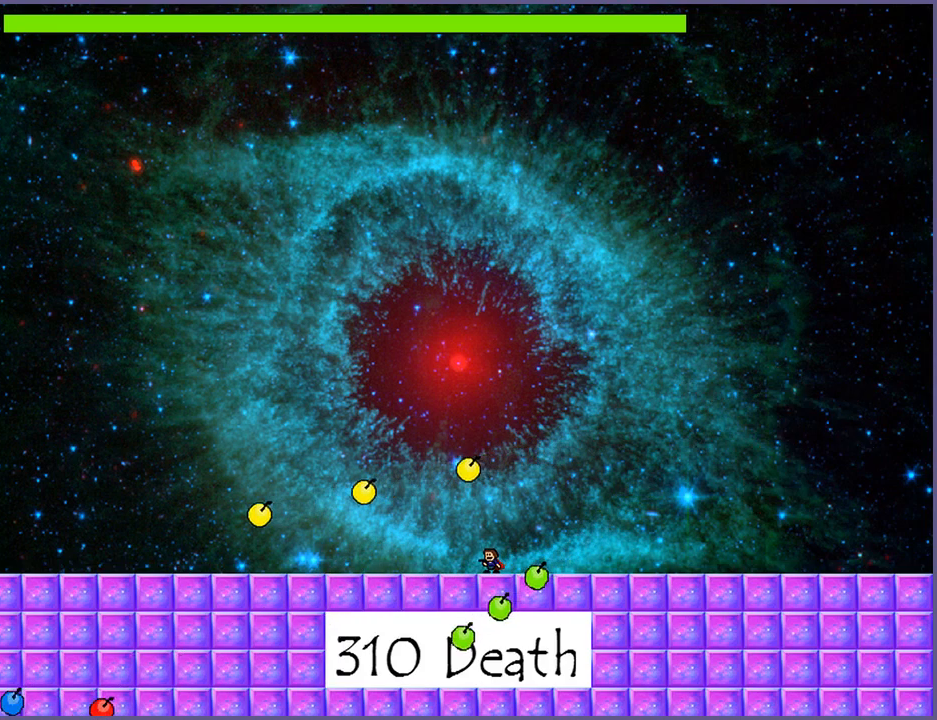
{"keys": [], "events": []}
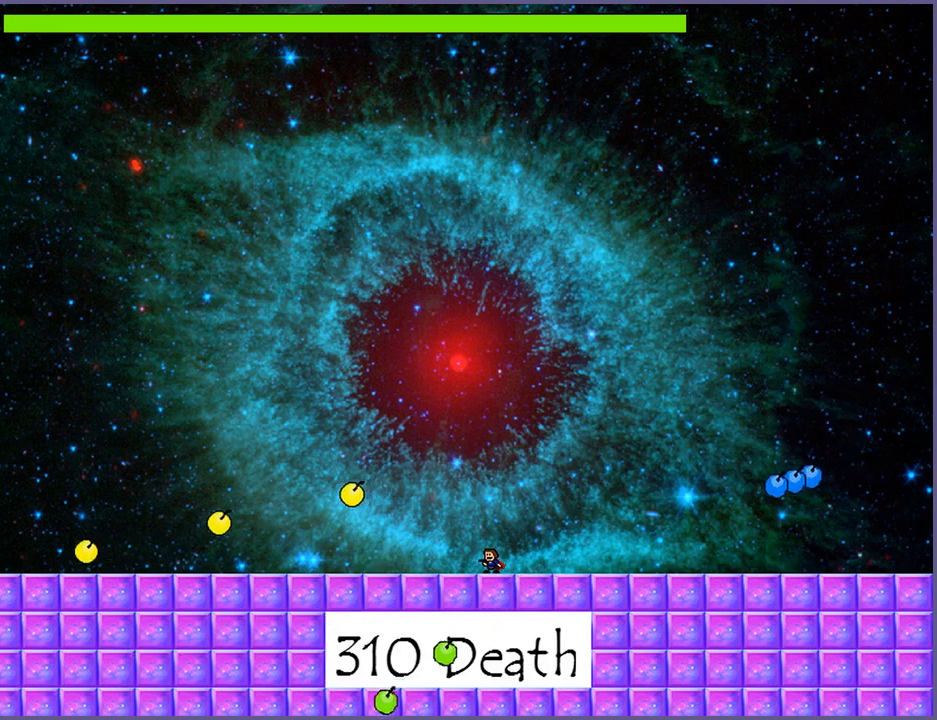
{"keys": [], "events": [[180, "left", "down"], [320, "left", "up"]]}
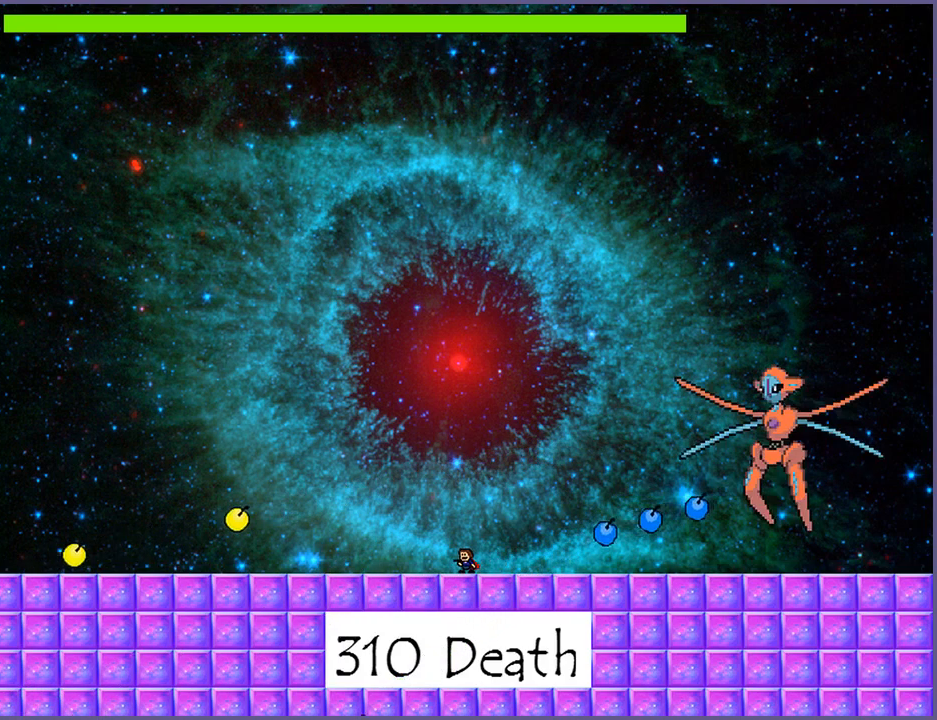
{"keys": ["shift_l"], "events": [[120, "shift_l", "down"]]}
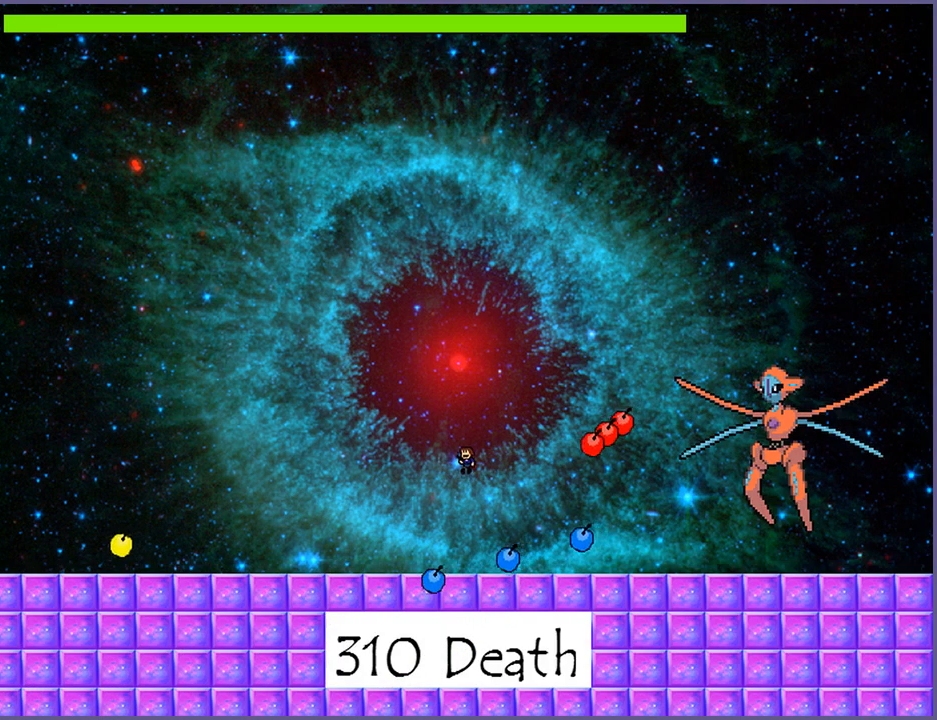
{"keys": ["right"], "events": [[20, "shift_l", "up"], [100, "shift_l", "down"], [140, "right", "down"], [420, "z", "down"], [460, "shift_l", "up"], [460, "z", "up"]]}
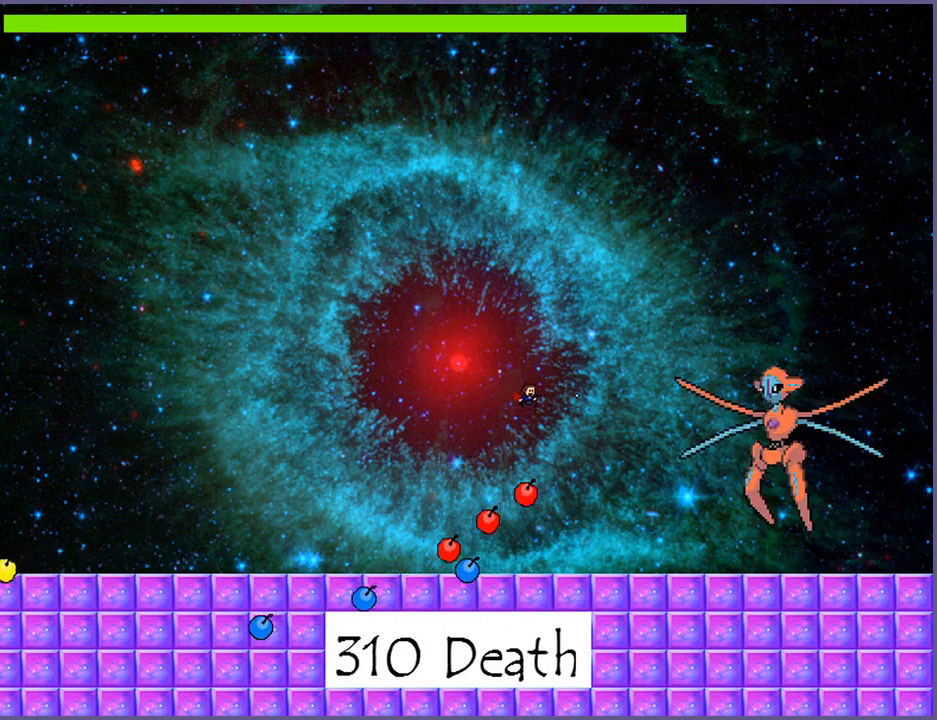
{"keys": [], "events": [[40, "z", "down"], [100, "z", "up"], [160, "z", "down"], [200, "z", "up"], [240, "right", "up"], [260, "z", "down"], [320, "z", "up"]]}
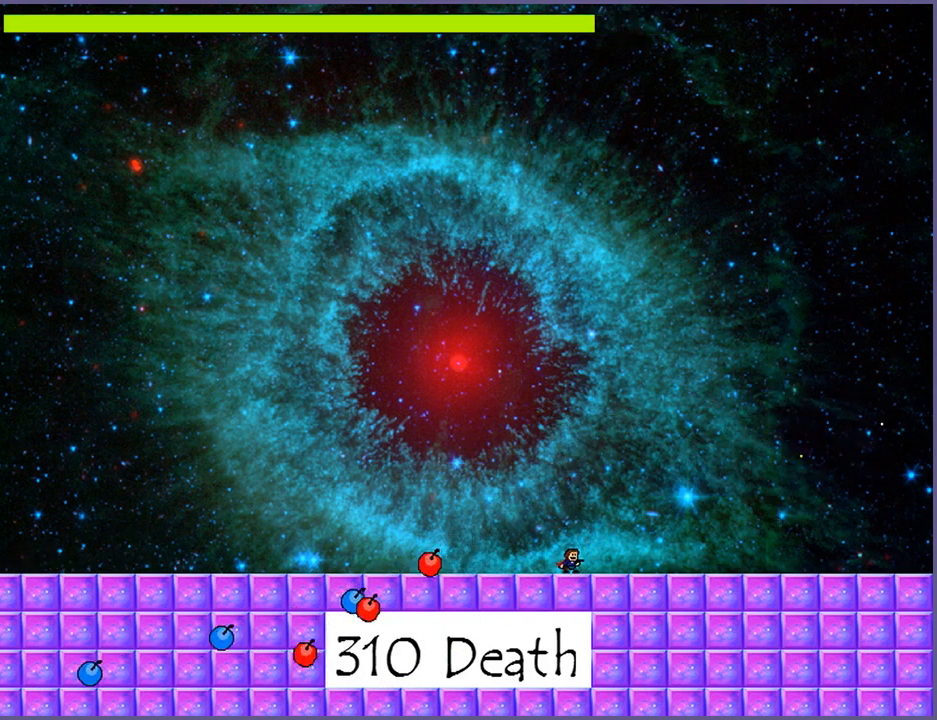
{"keys": ["left"], "events": [[60, "left", "down"]]}
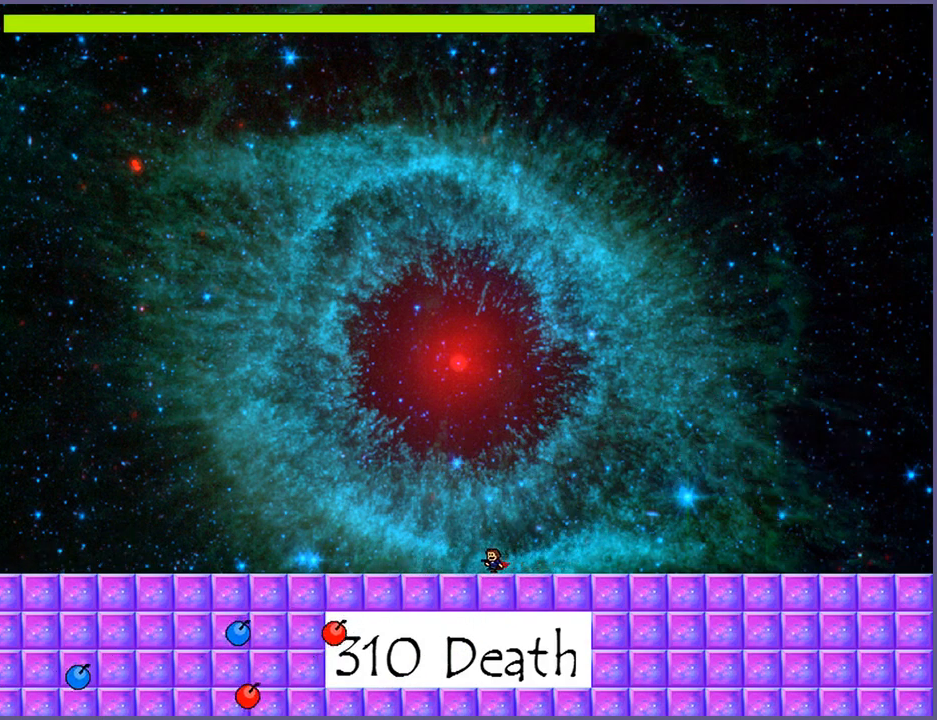
{"keys": [], "events": [[80, "shift_l", "down"], [120, "left", "up"], [140, "right", "down"], [220, "z", "down"], [240, "right", "up"], [260, "shift_l", "up"], [300, "z", "up"], [340, "z", "down"], [380, "z", "up"], [420, "z", "down"], [480, "z", "up"]]}
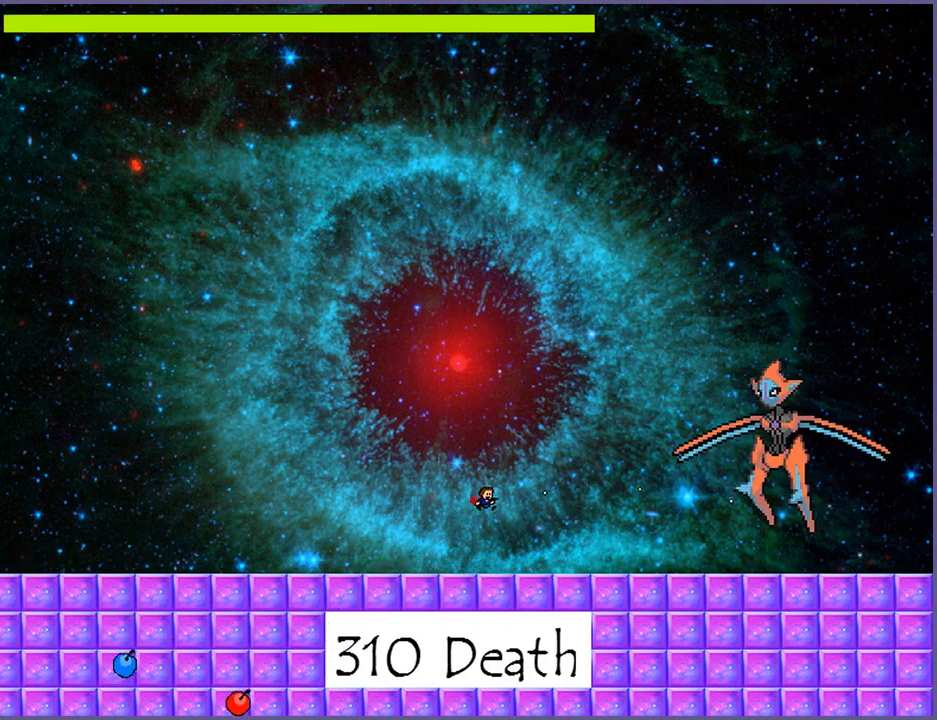
{"keys": ["left", "shift_l"], "events": [[320, "left", "down"], [340, "shift_l", "down"]]}
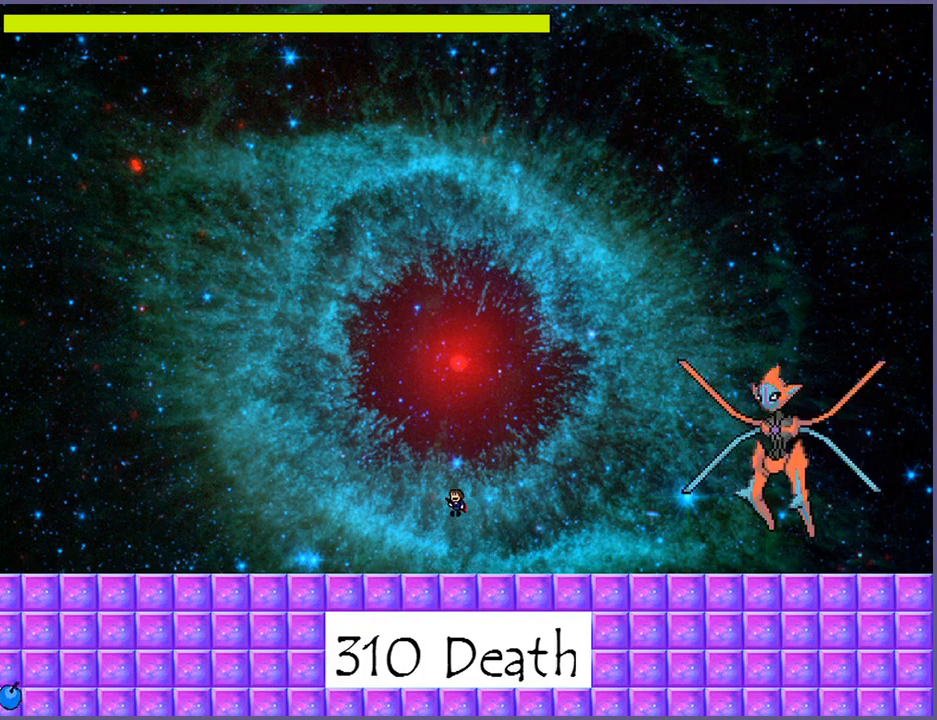
{"keys": [], "events": [[100, "left", "up"], [100, "shift_l", "up"], [120, "right", "down"], [140, "z", "down"], [180, "z", "up"], [200, "right", "up"], [260, "z", "down"], [300, "z", "up"], [340, "z", "down"], [420, "z", "up"]]}
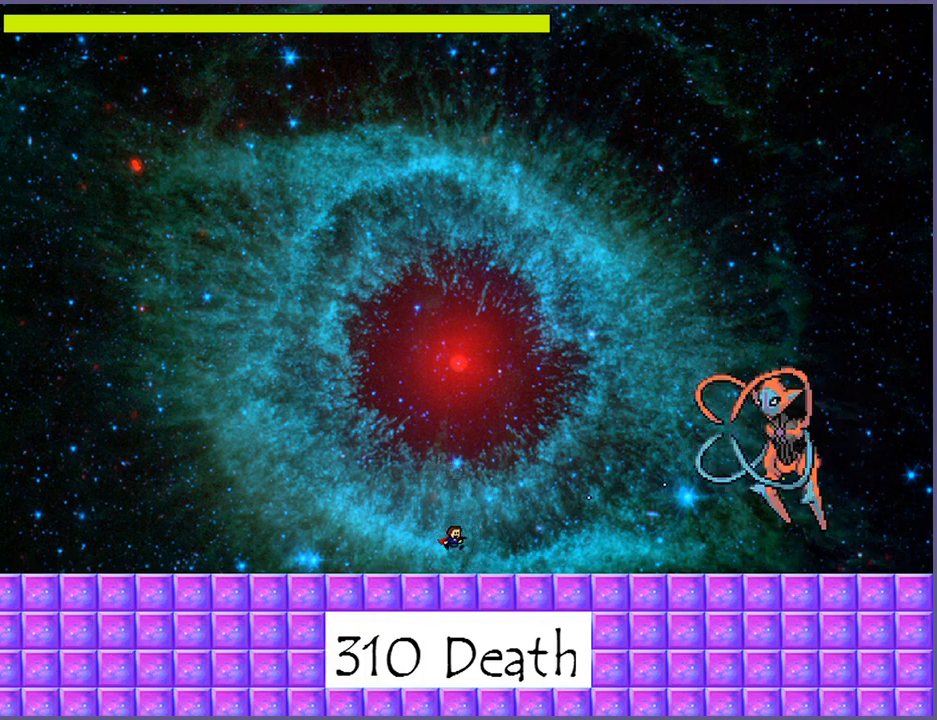
{"keys": ["right", "shift_l"], "events": [[40, "left", "down"], [280, "shift_l", "down"], [500, "left", "up"], [500, "right", "down"]]}
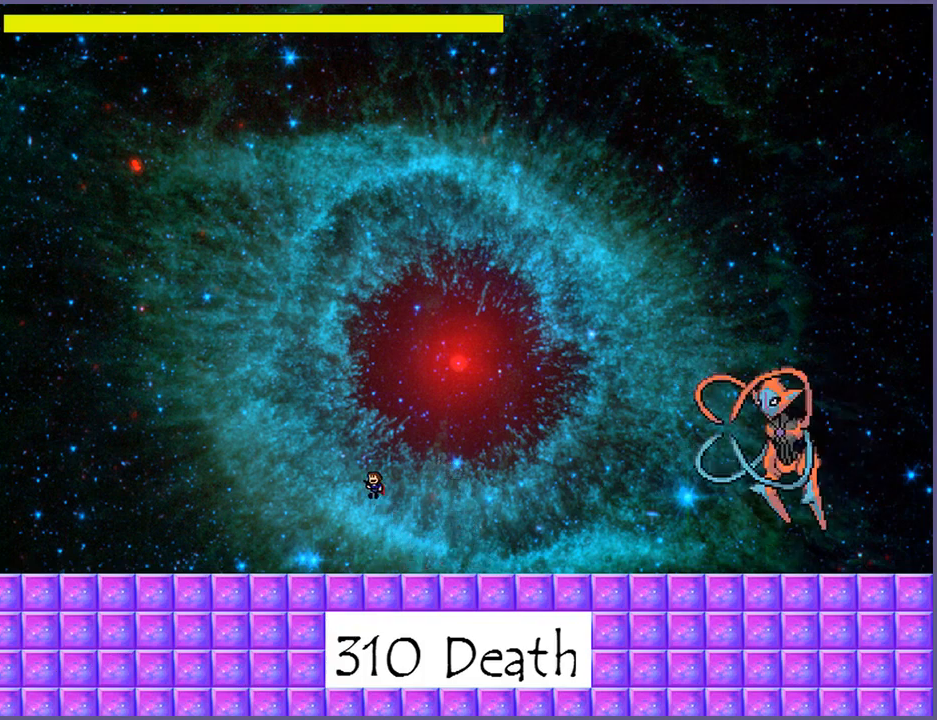
{"keys": [], "events": [[160, "right", "up"], [220, "shift_l", "up"], [220, "z", "down"], [240, "z", "up"], [320, "z", "down"], [360, "z", "up"], [400, "z", "down"], [480, "z", "up"]]}
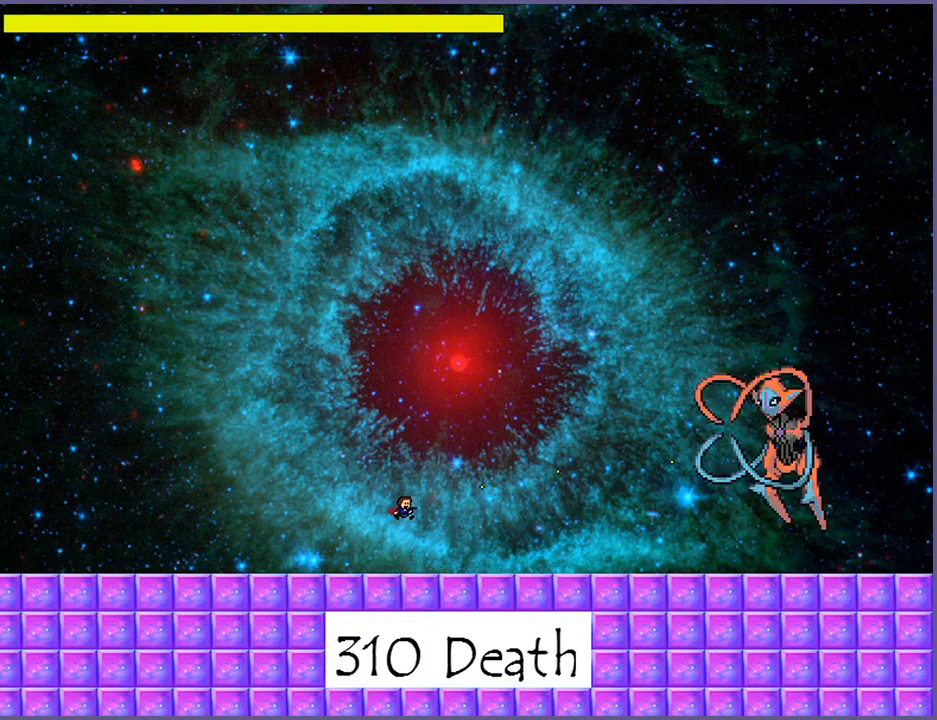
{"keys": ["shift_l"], "events": [[60, "left", "down"], [360, "shift_l", "down"], [500, "left", "up"]]}
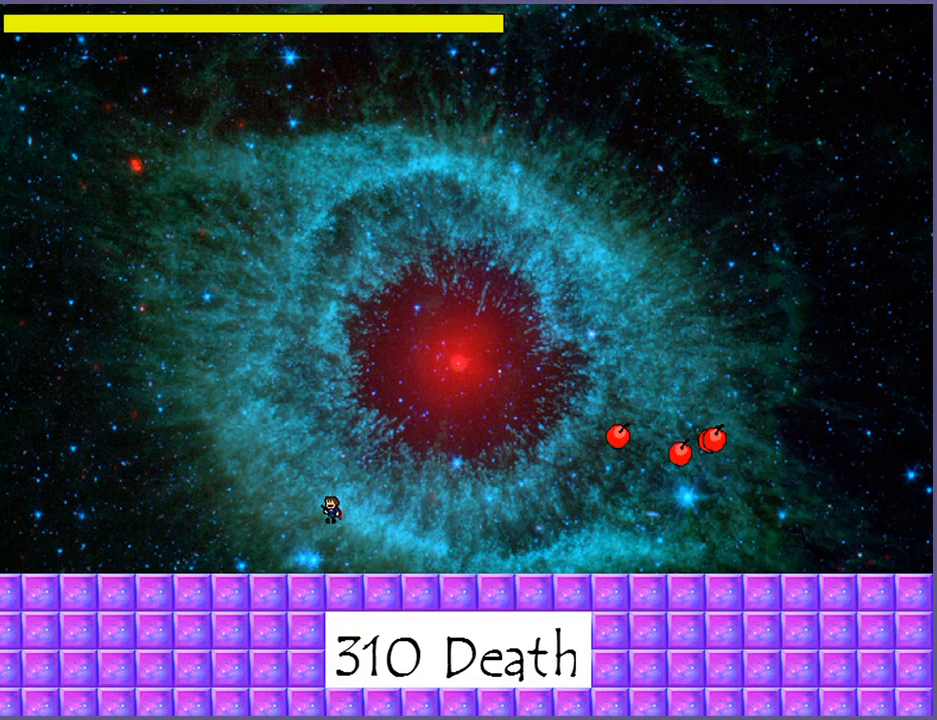
{"keys": ["left"], "events": [[20, "right", "down"], [80, "shift_l", "up"], [80, "z", "down"], [120, "right", "up"], [120, "z", "up"], [200, "z", "down"], [320, "left", "down"], [320, "z", "up"]]}
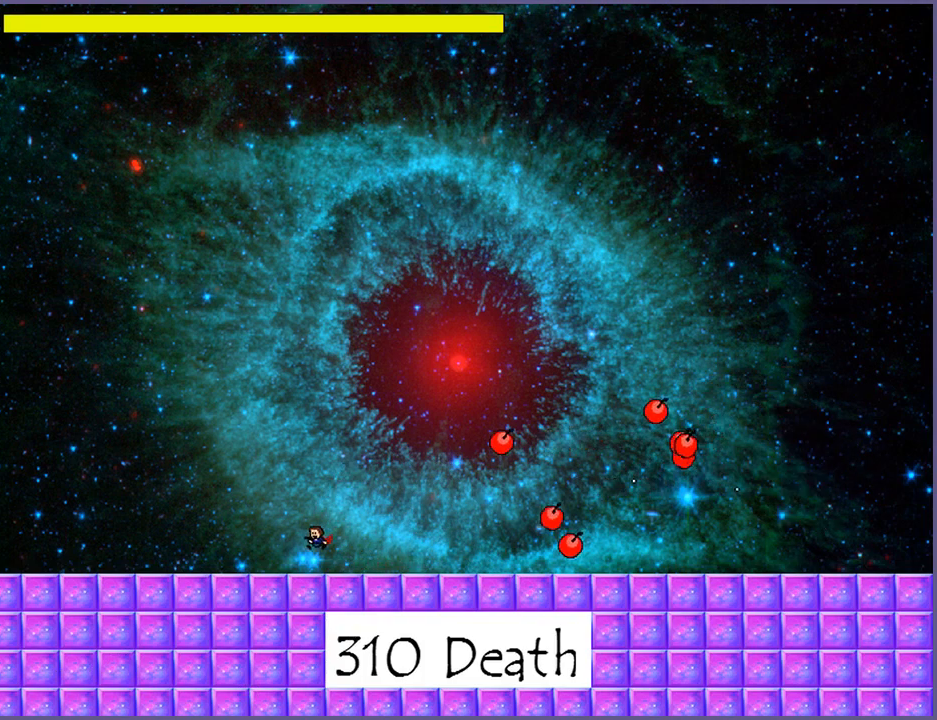
{"keys": ["left"], "events": []}
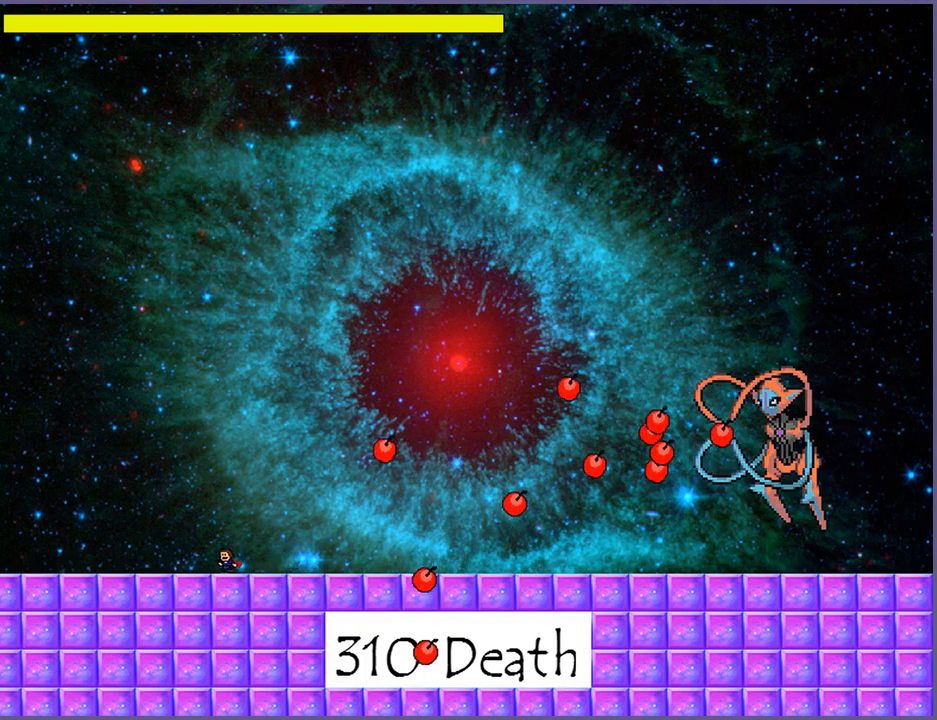
{"keys": [], "events": [[180, "left", "up"], [180, "right", "down"], [360, "right", "up"]]}
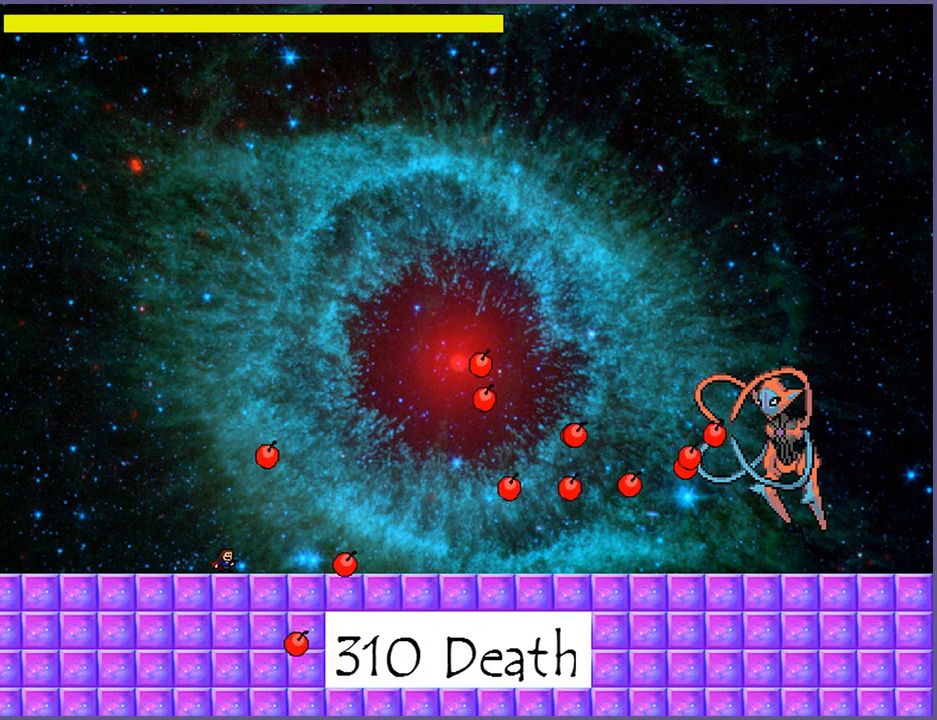
{"keys": ["z"], "events": [[200, "shift_l", "down"], [260, "shift_l", "up"], [340, "z", "down"], [420, "z", "up"], [460, "z", "down"]]}
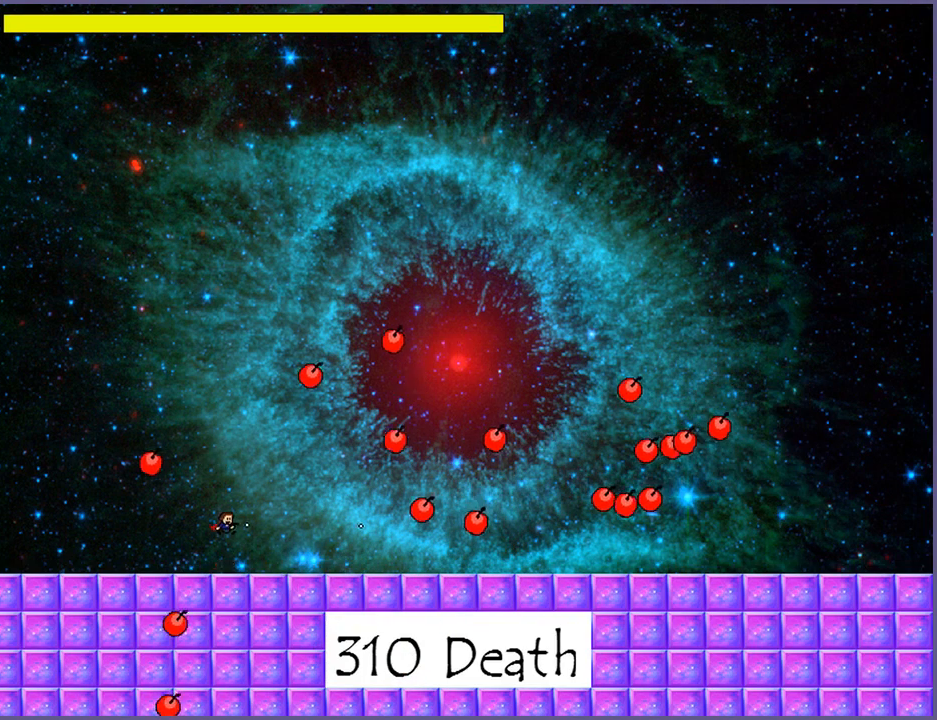
{"keys": ["left"], "events": [[60, "z", "up"], [100, "left", "down"]]}
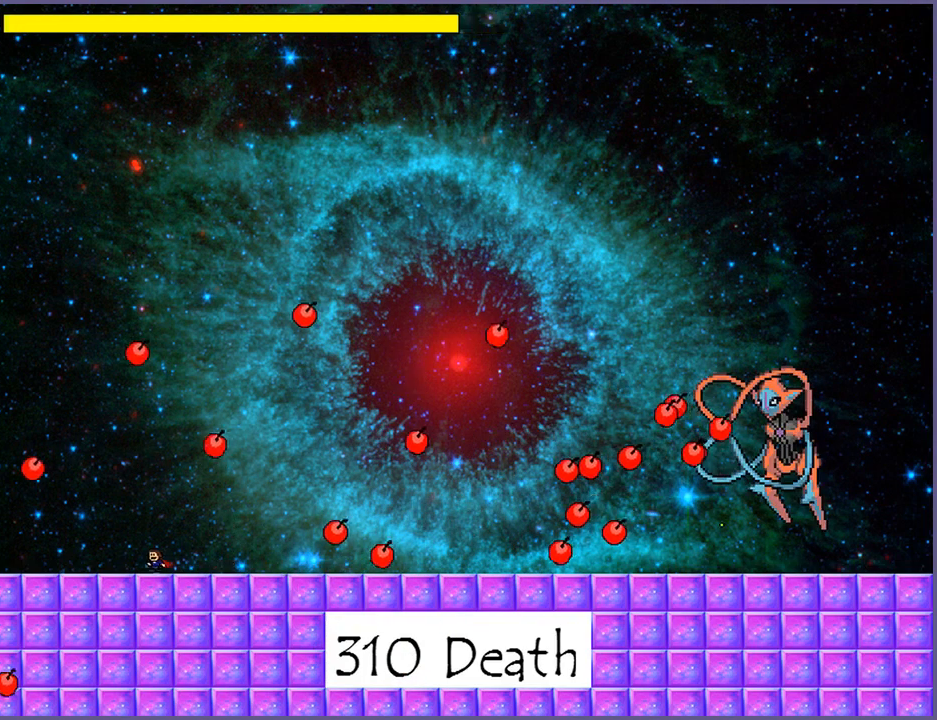
{"keys": ["right", "shift_l"], "events": [[100, "left", "up"], [480, "right", "down"], [500, "shift_l", "down"]]}
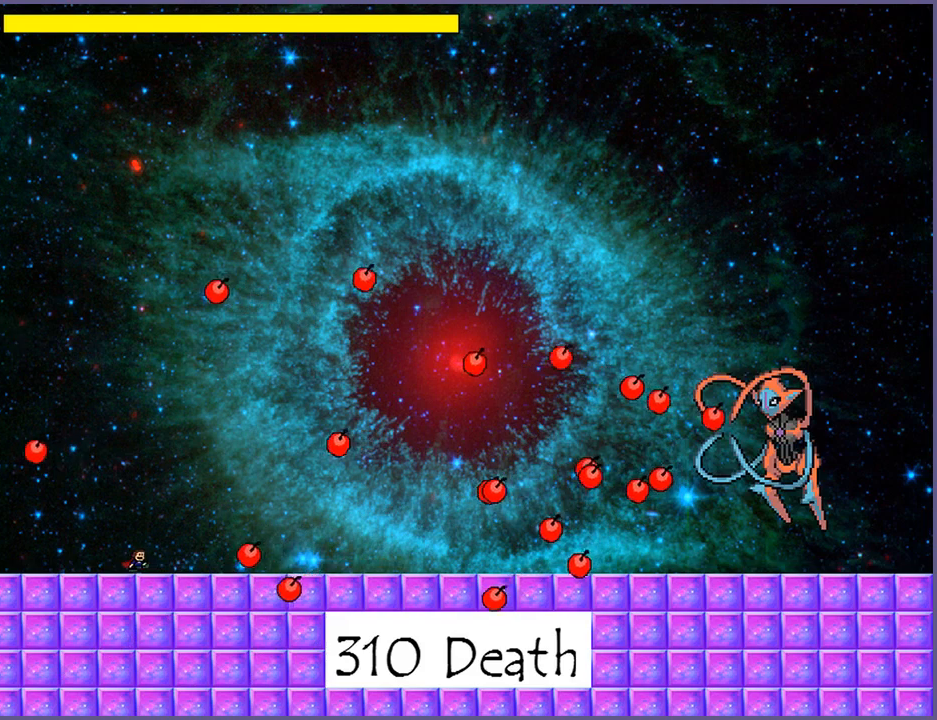
{"keys": [], "events": [[80, "shift_l", "up"], [320, "right", "up"], [320, "z", "down"], [360, "z", "up"]]}
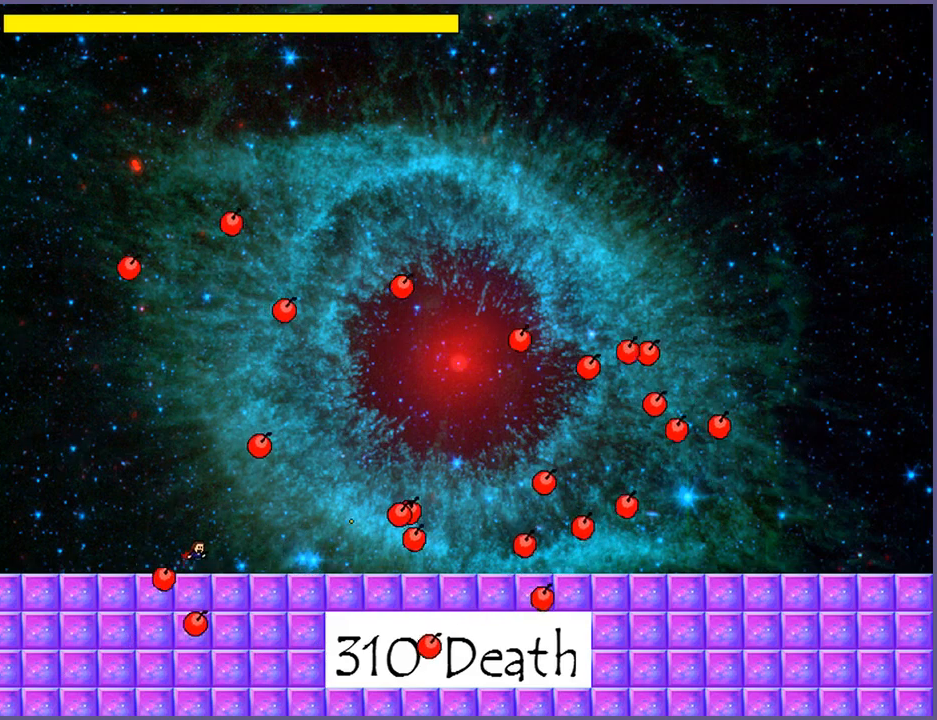
{"keys": ["right"], "events": [[80, "left", "down"], [380, "left", "up"], [480, "right", "down"]]}
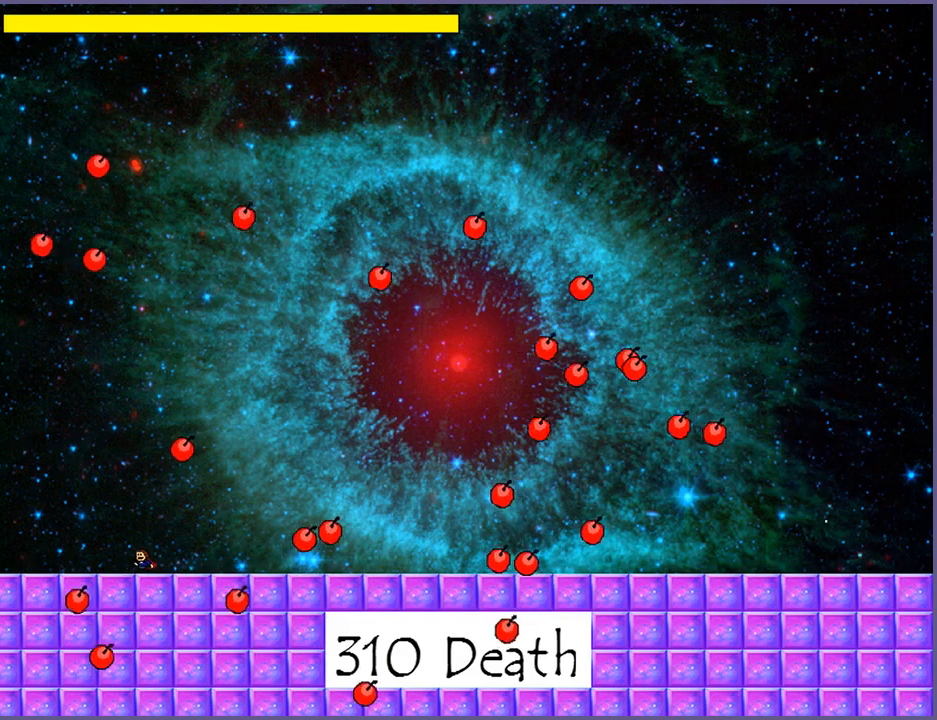
{"keys": ["right"], "events": [[240, "shift_l", "down"], [420, "shift_l", "up"]]}
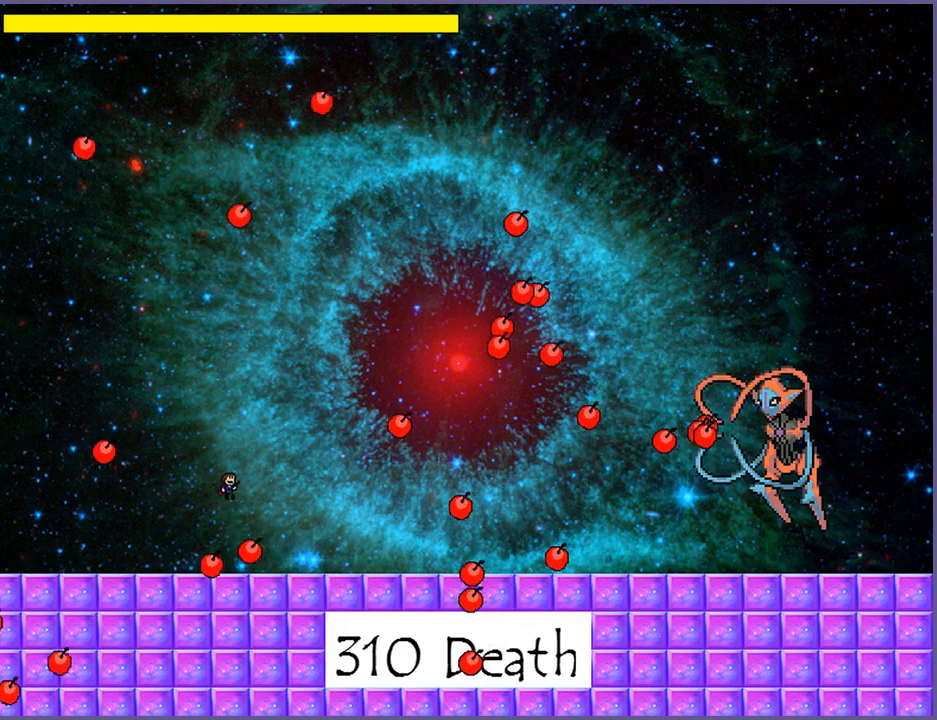
{"keys": ["left"], "events": [[40, "z", "down"], [80, "z", "up"], [160, "z", "down"], [220, "z", "up"], [280, "right", "up"], [380, "left", "down"]]}
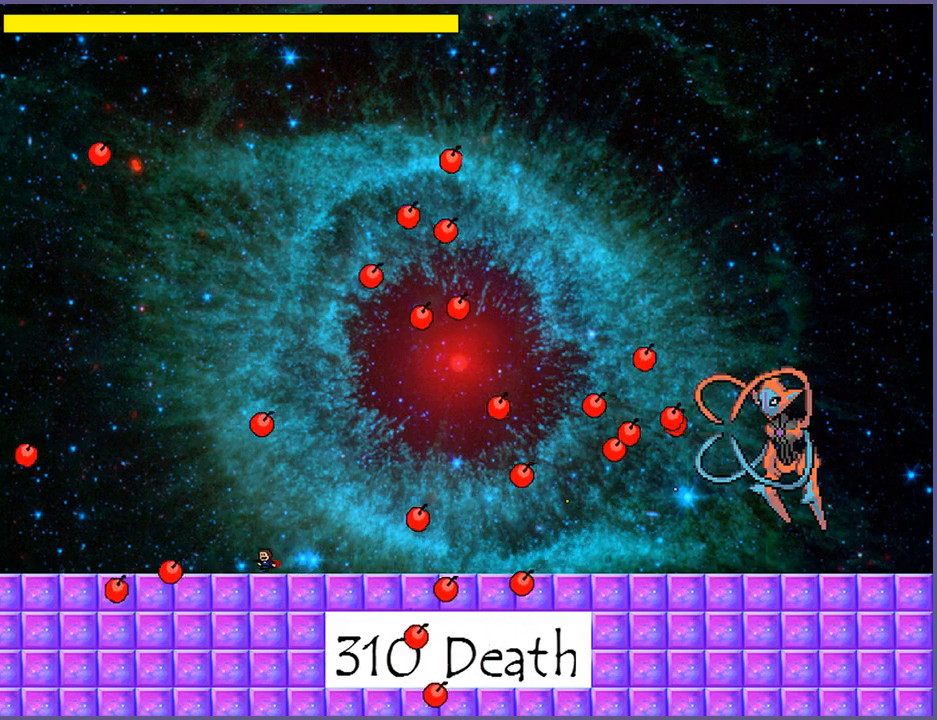
{"keys": ["left"], "events": []}
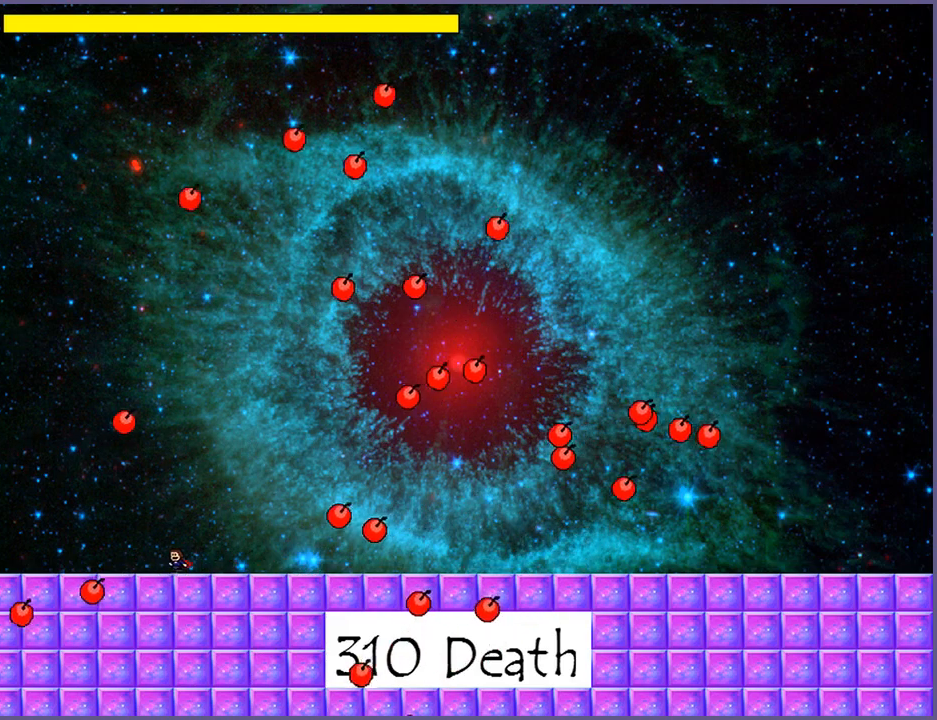
{"keys": [], "events": [[20, "left", "up"], [60, "shift_l", "down"], [100, "right", "down"], [280, "shift_l", "up"], [440, "right", "up"]]}
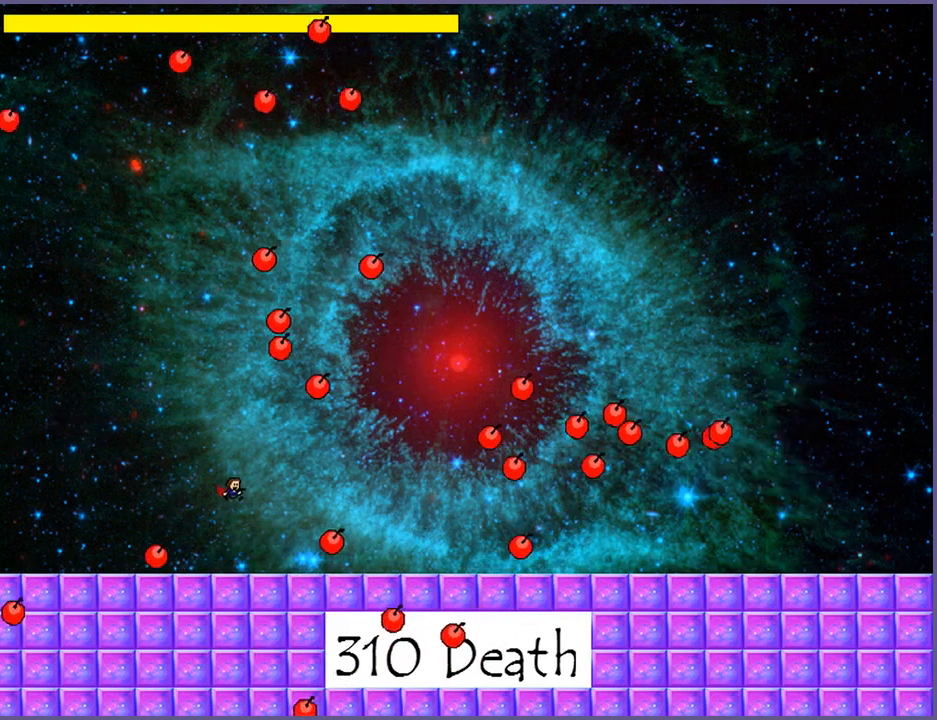
{"keys": ["left"], "events": [[180, "shift_l", "down"], [360, "z", "down"], [400, "shift_l", "up"], [440, "z", "up"], [460, "left", "down"]]}
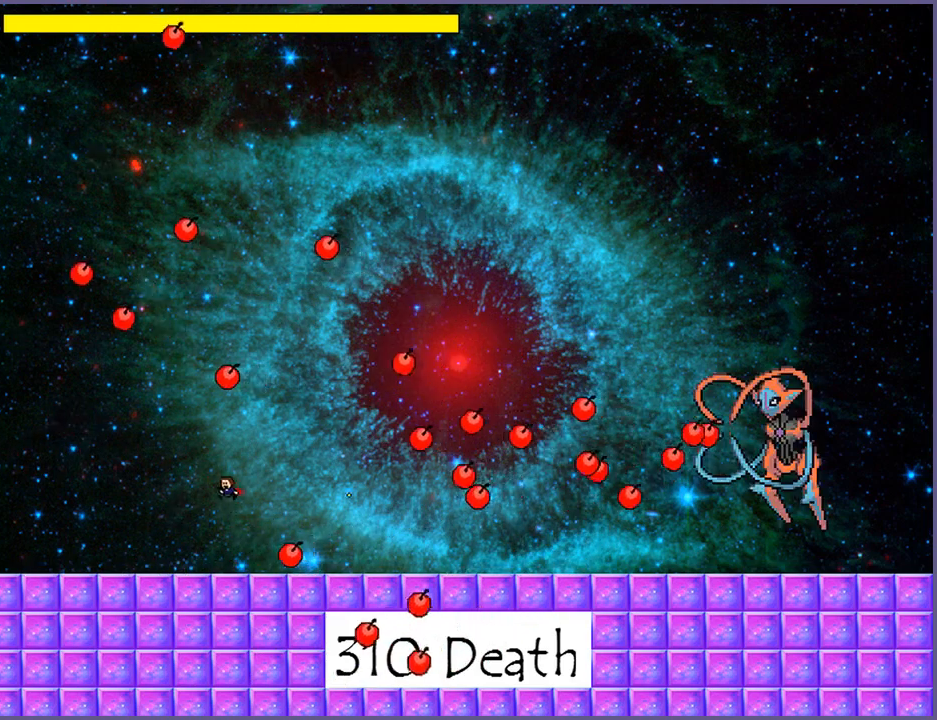
{"keys": ["left"], "events": []}